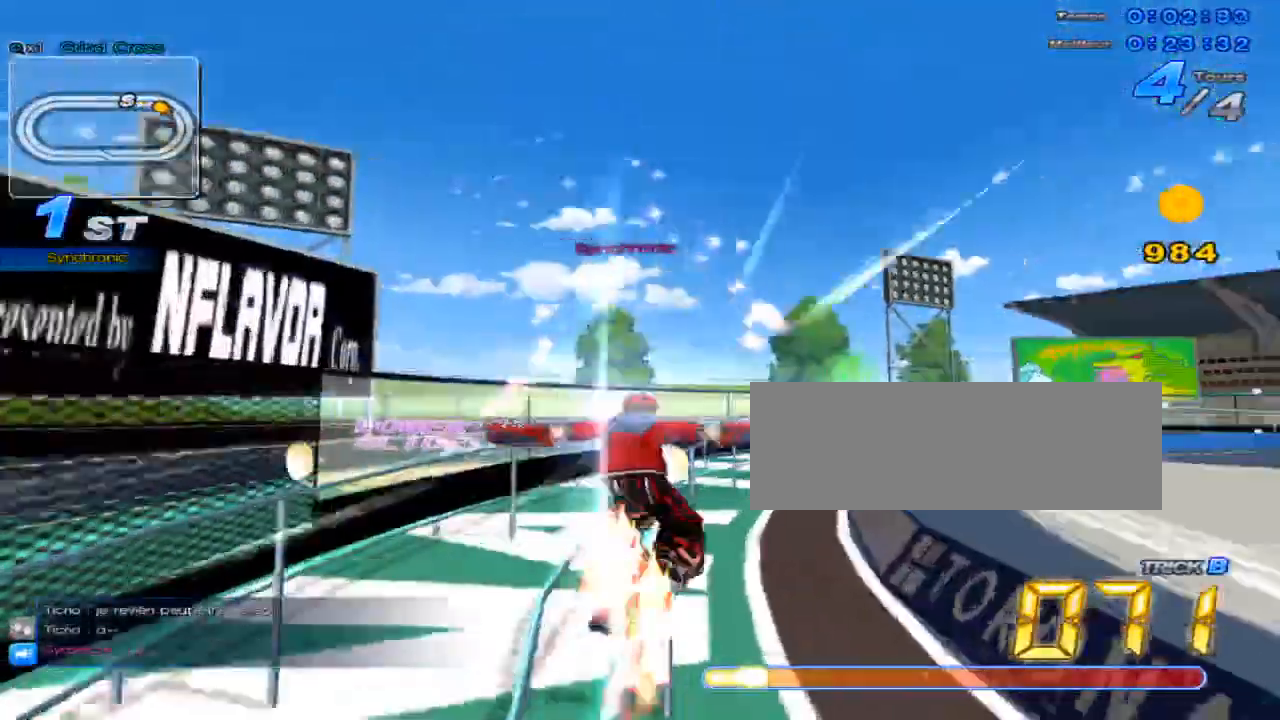
Gameplay with keyboard; each line is a JSON object with the keys held at the frame after it. "events" lists presses ("down") and releases ("up") of "c", "down", "left", "right", "up", "w" and "x" between this image and that frame as [ms after this image, input, new state], when the widget could be followed in between. No other keys are recorded. Mouse input is not recorded.
{"keys": ["right", "up"], "events": [[34, "x", "down"], [67, "c", "down"], [100, "w", "up"], [200, "c", "up"], [200, "x", "up"], [351, "right", "down"]]}
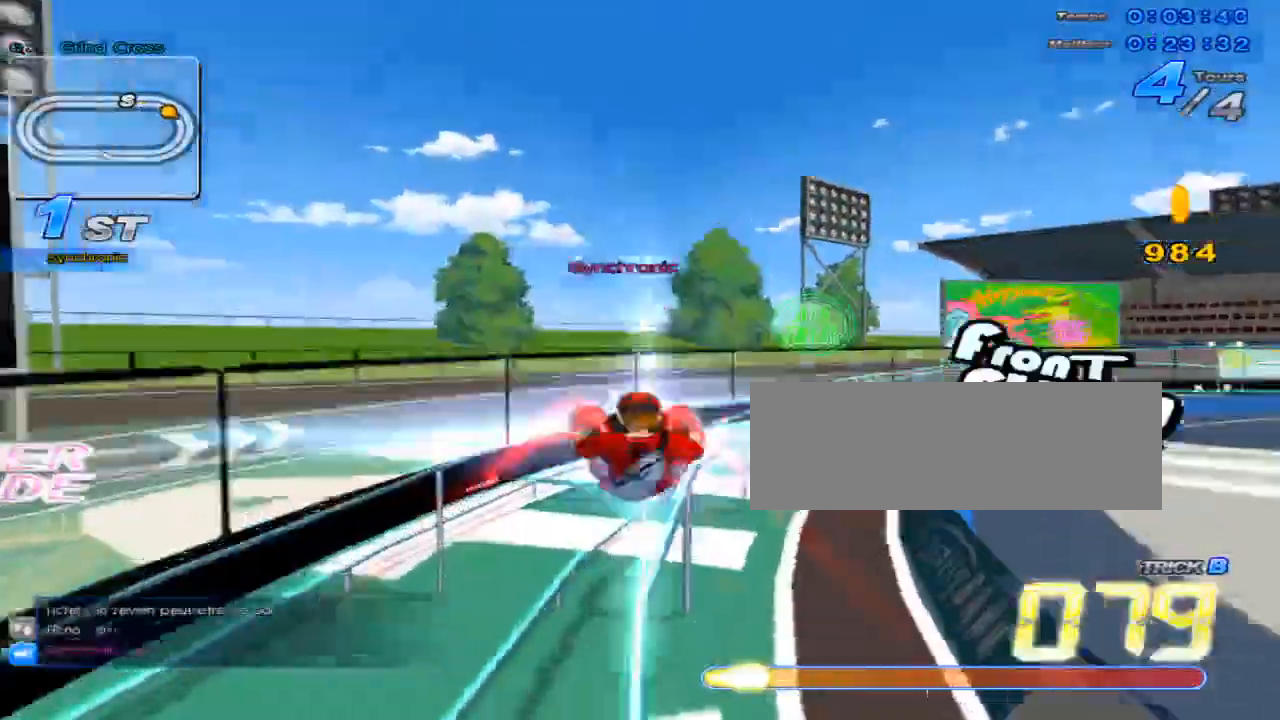
{"keys": ["up"], "events": [[16, "right", "up"], [150, "right", "down"], [183, "w", "down"], [233, "x", "down"], [317, "c", "down"], [317, "right", "up"], [333, "w", "up"], [433, "c", "up"], [433, "x", "up"]]}
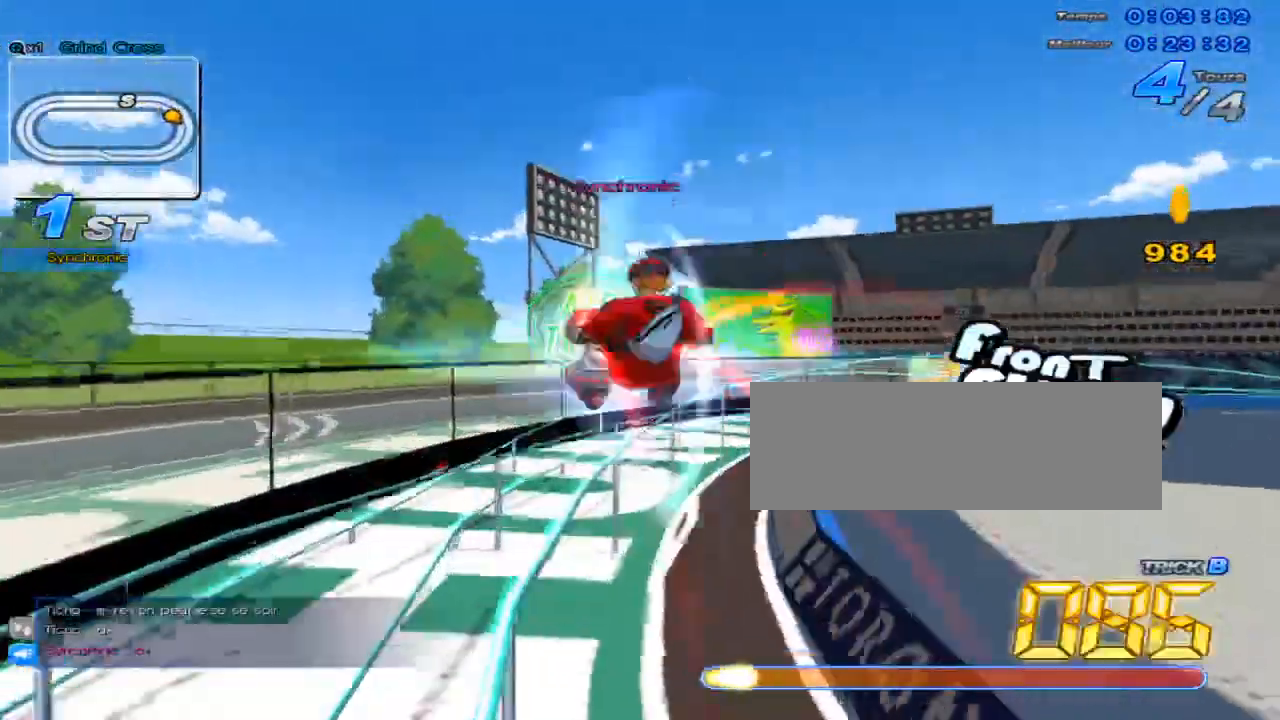
{"keys": ["c", "up", "x"], "events": [[84, "left", "down"], [184, "left", "up"], [351, "w", "down"], [401, "right", "down"], [434, "x", "down"], [467, "c", "down"], [501, "right", "up"], [501, "w", "up"]]}
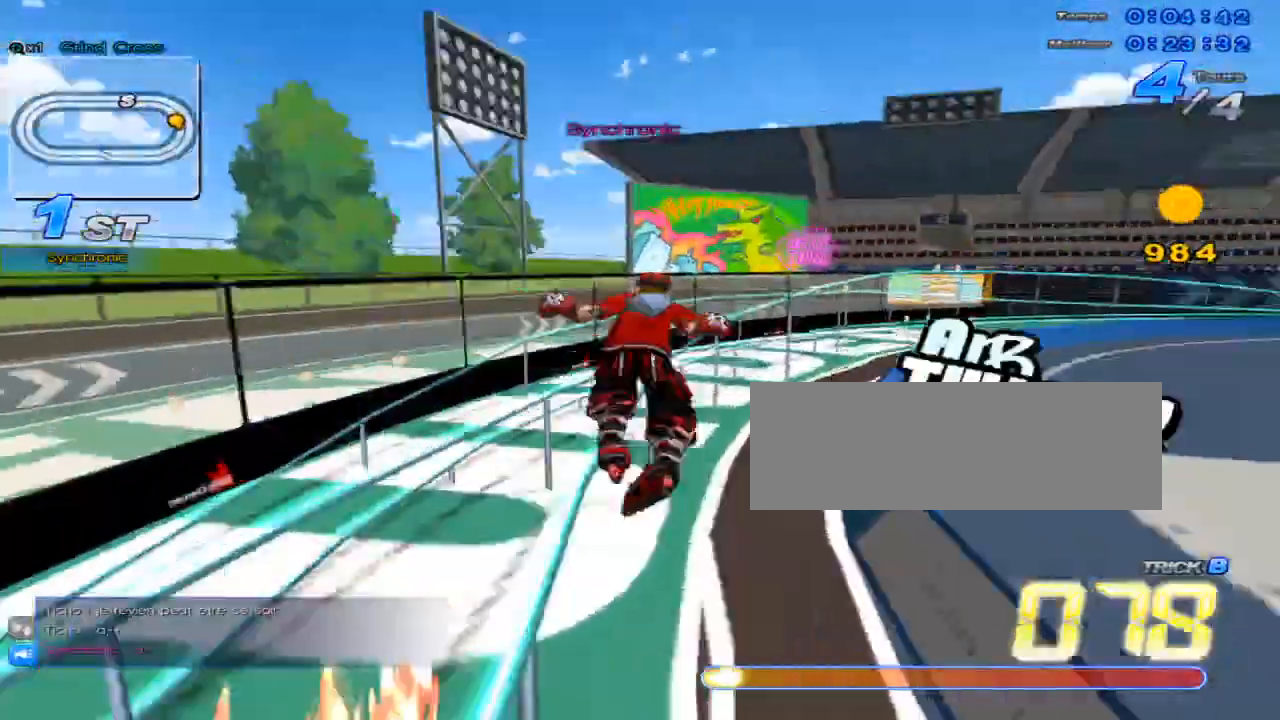
{"keys": ["left", "up"], "events": [[200, "c", "up"], [200, "x", "up"], [450, "left", "down"]]}
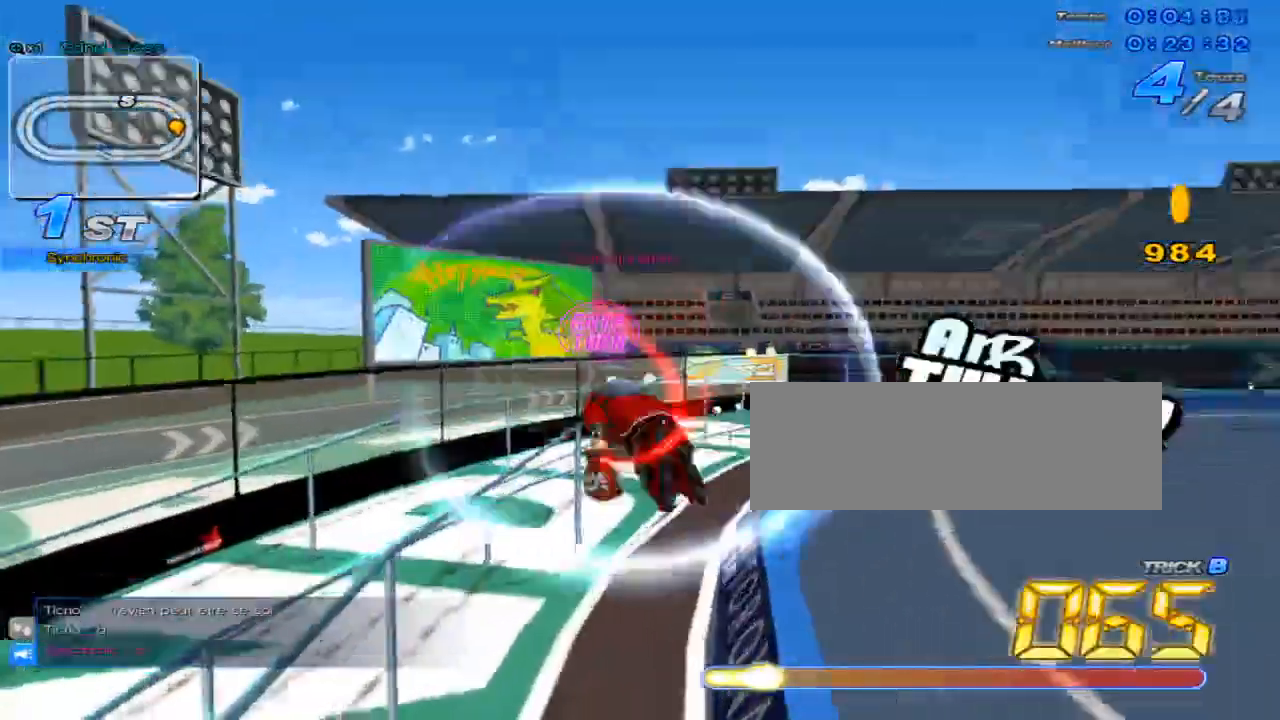
{"keys": ["up"], "events": [[50, "left", "up"], [84, "right", "down"], [501, "right", "up"]]}
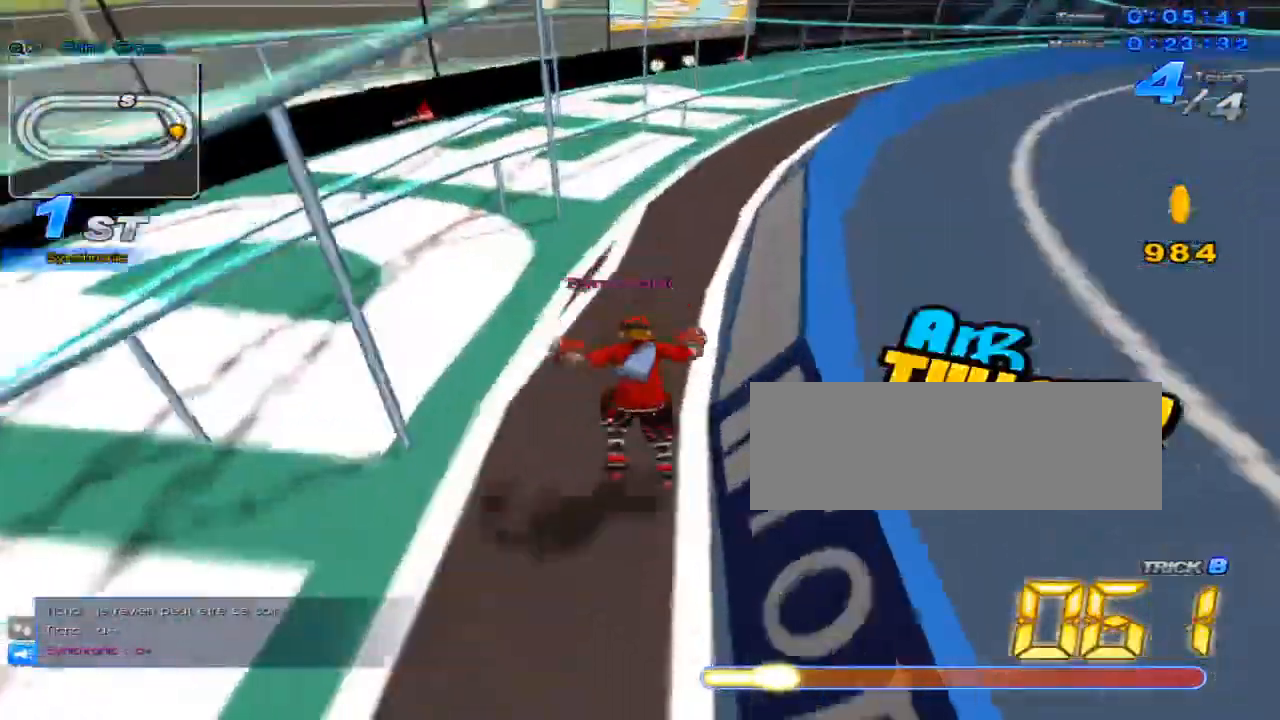
{"keys": ["right", "up"], "events": [[66, "w", "down"], [267, "x", "down"], [333, "c", "down"], [367, "w", "up"], [417, "c", "up"], [417, "x", "up"], [450, "right", "down"]]}
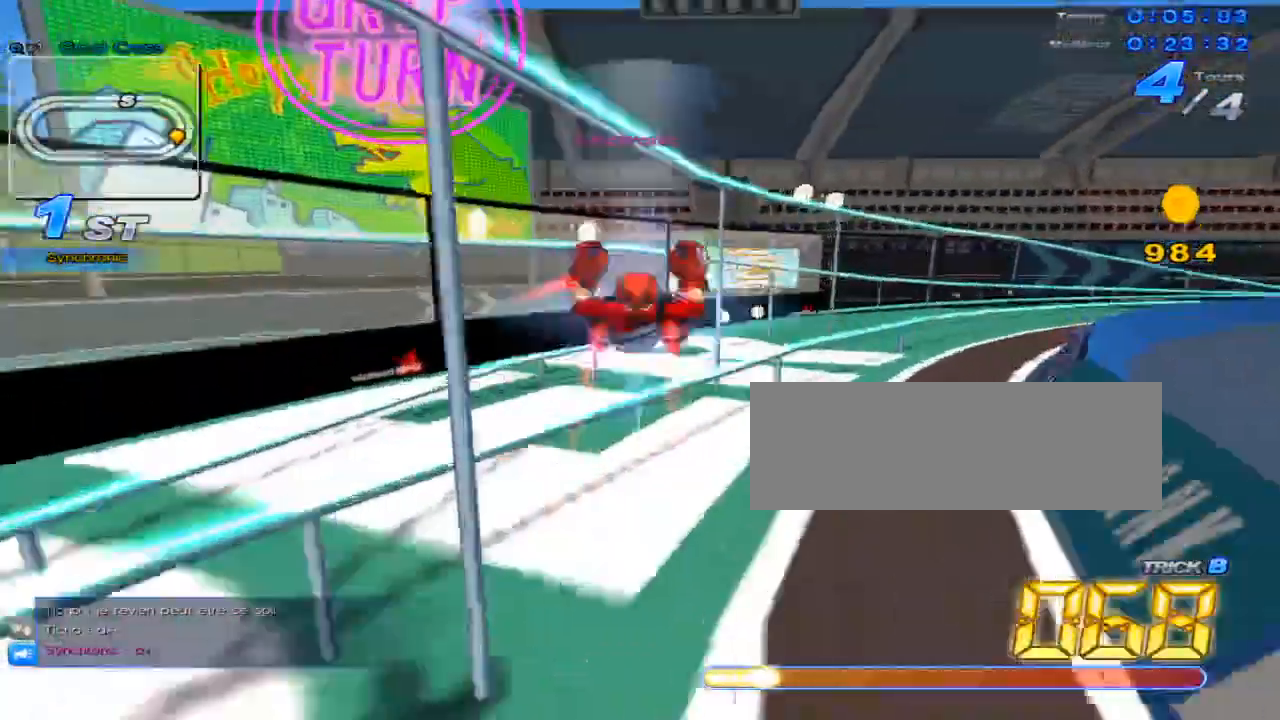
{"keys": [], "events": [[117, "right", "up"], [367, "up", "up"], [467, "up", "down"], [484, "up", "up"]]}
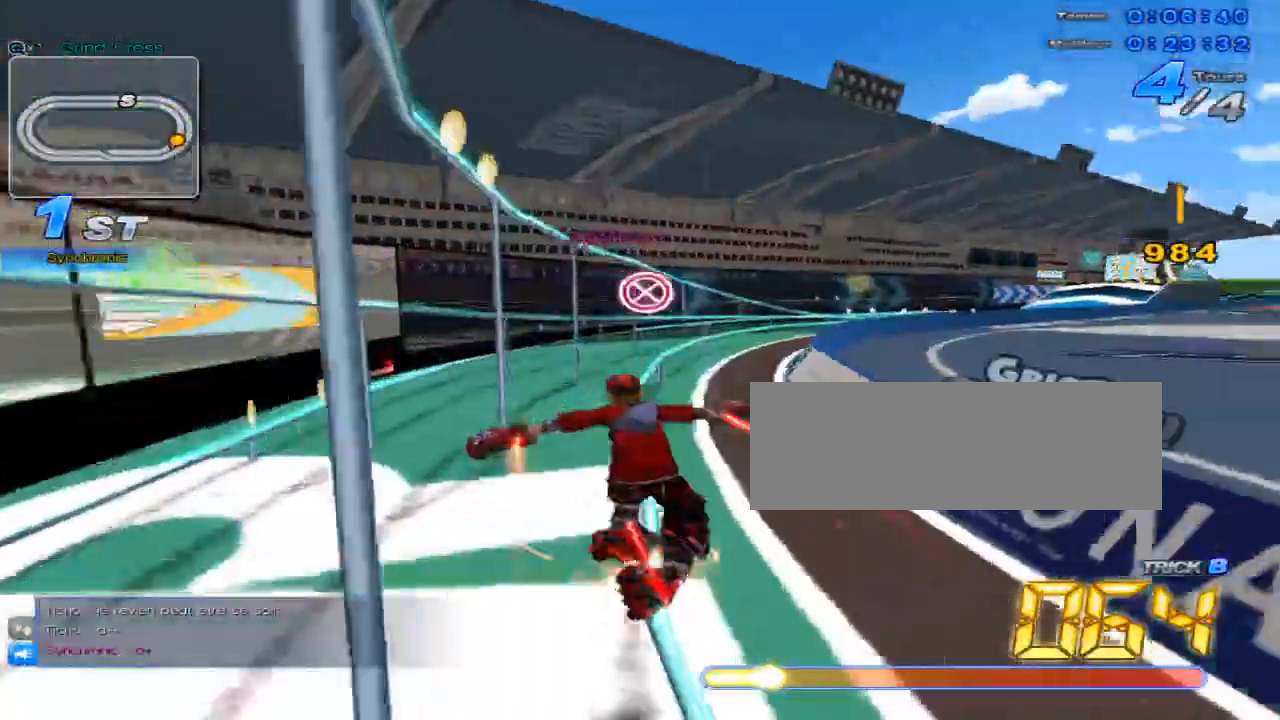
{"keys": ["left", "up"], "events": [[16, "right", "down"], [183, "up", "down"], [267, "w", "down"], [333, "x", "down"], [367, "c", "down"], [367, "right", "up"], [400, "w", "up"], [433, "c", "up"], [433, "x", "up"], [500, "left", "down"]]}
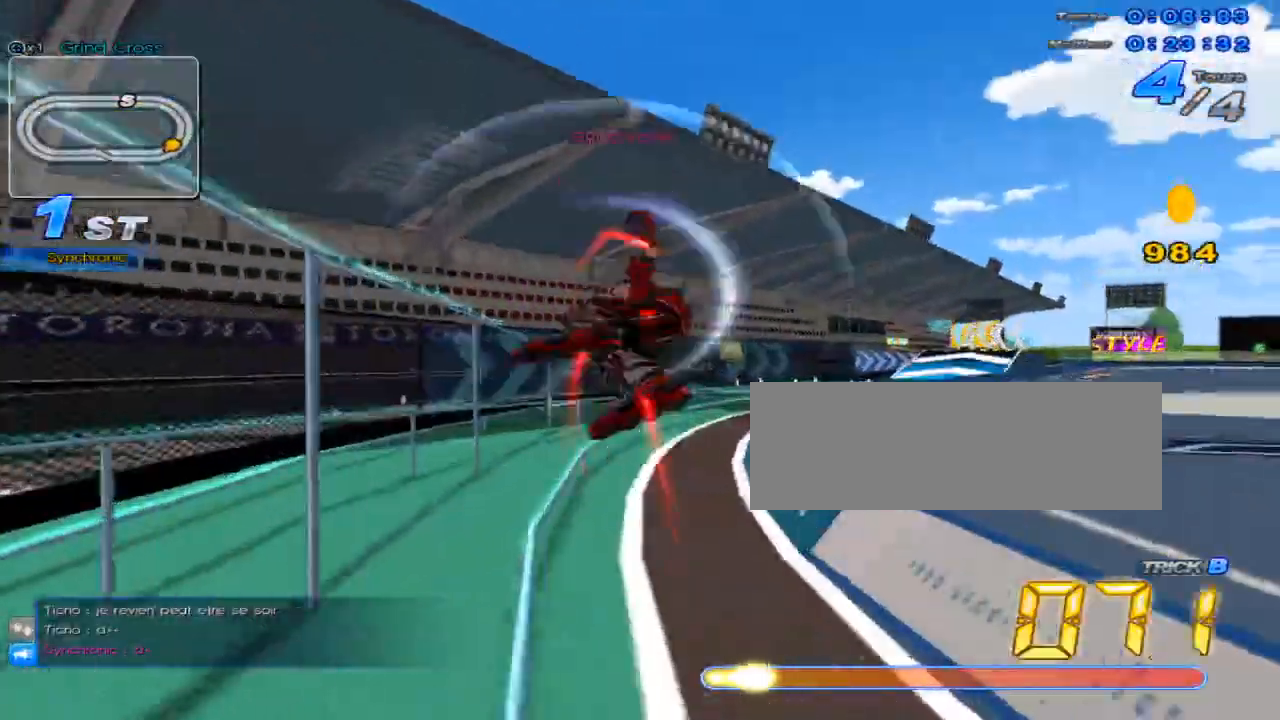
{"keys": ["up"], "events": [[150, "left", "up"], [217, "left", "down"], [384, "left", "up"]]}
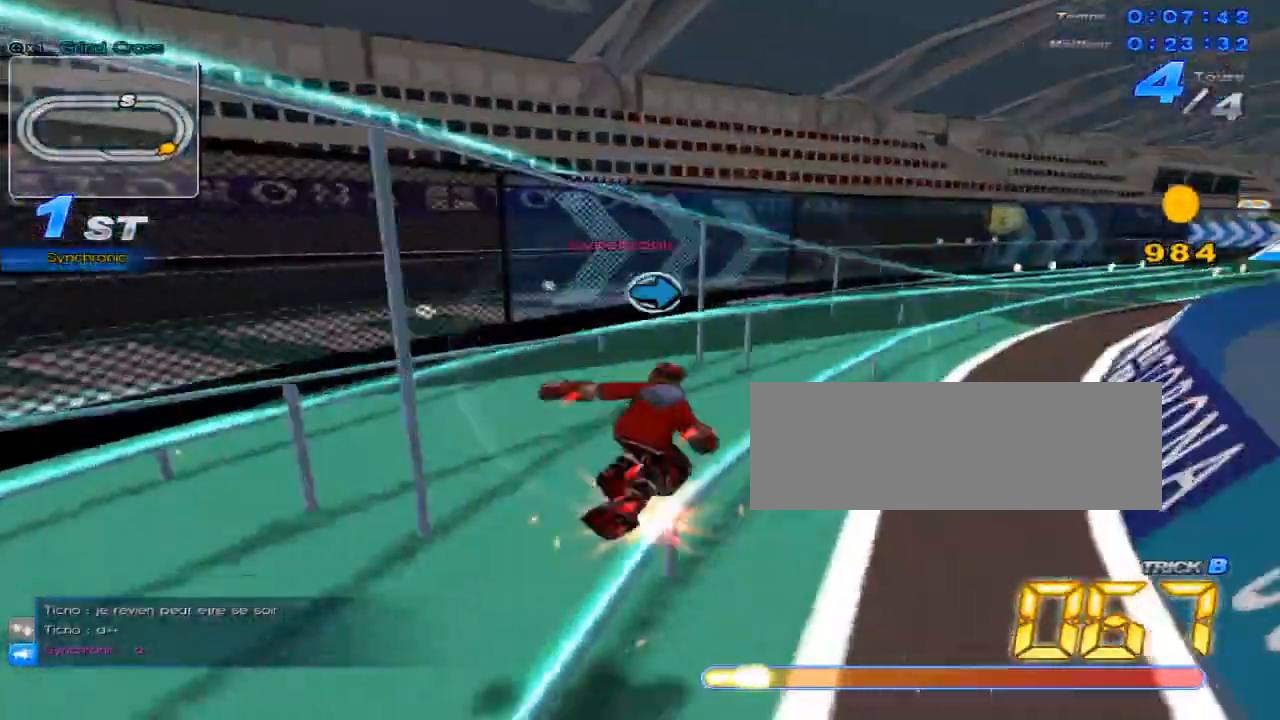
{"keys": ["c", "up", "x"], "events": [[117, "up", "up"], [233, "right", "down"], [300, "right", "up"], [333, "up", "down"], [367, "w", "down"], [417, "x", "down"], [450, "c", "down"], [484, "w", "up"]]}
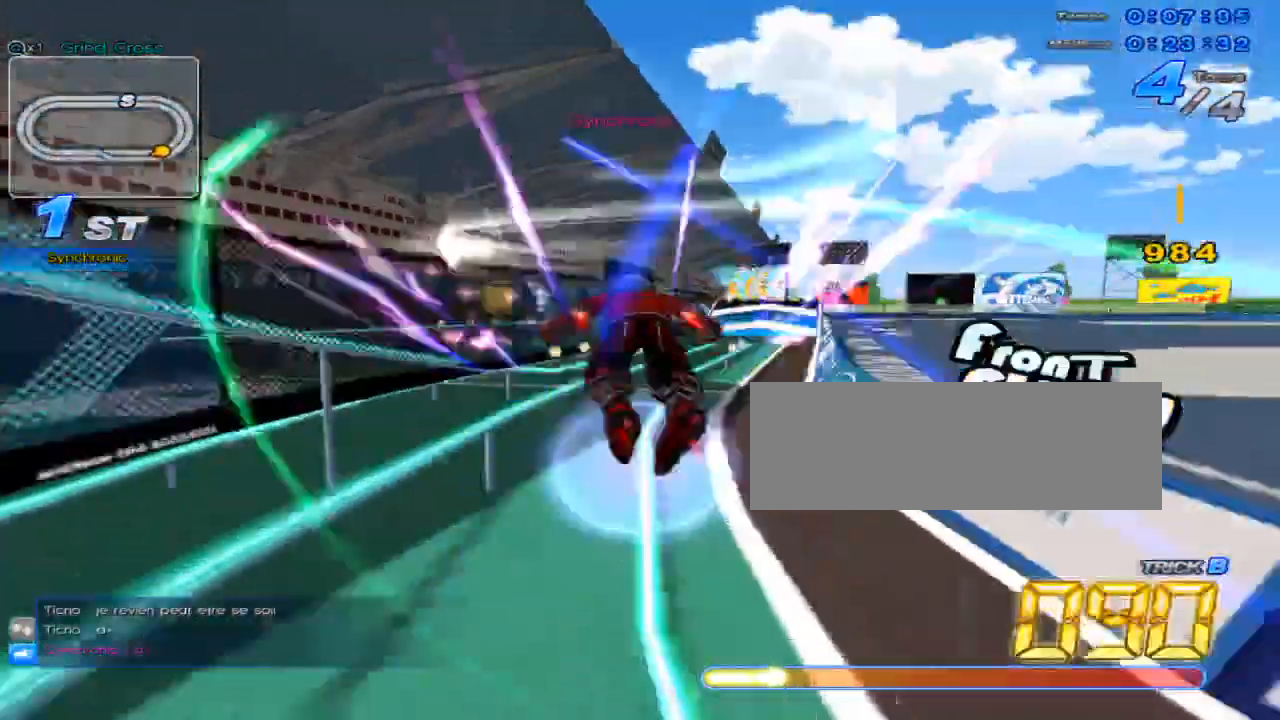
{"keys": ["up"], "events": [[50, "c", "up"], [50, "x", "up"], [317, "right", "down"], [434, "right", "up"]]}
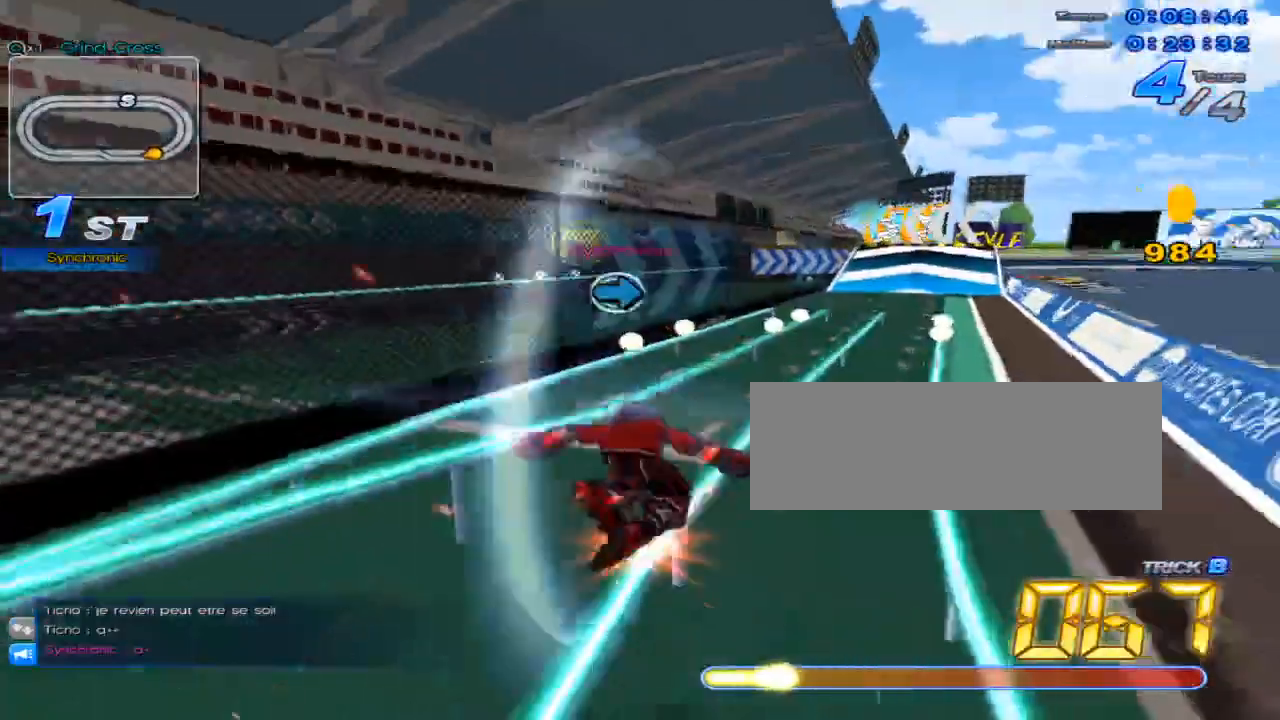
{"keys": ["right"], "events": [[200, "up", "up"], [300, "right", "down"], [367, "right", "up"], [450, "right", "down"]]}
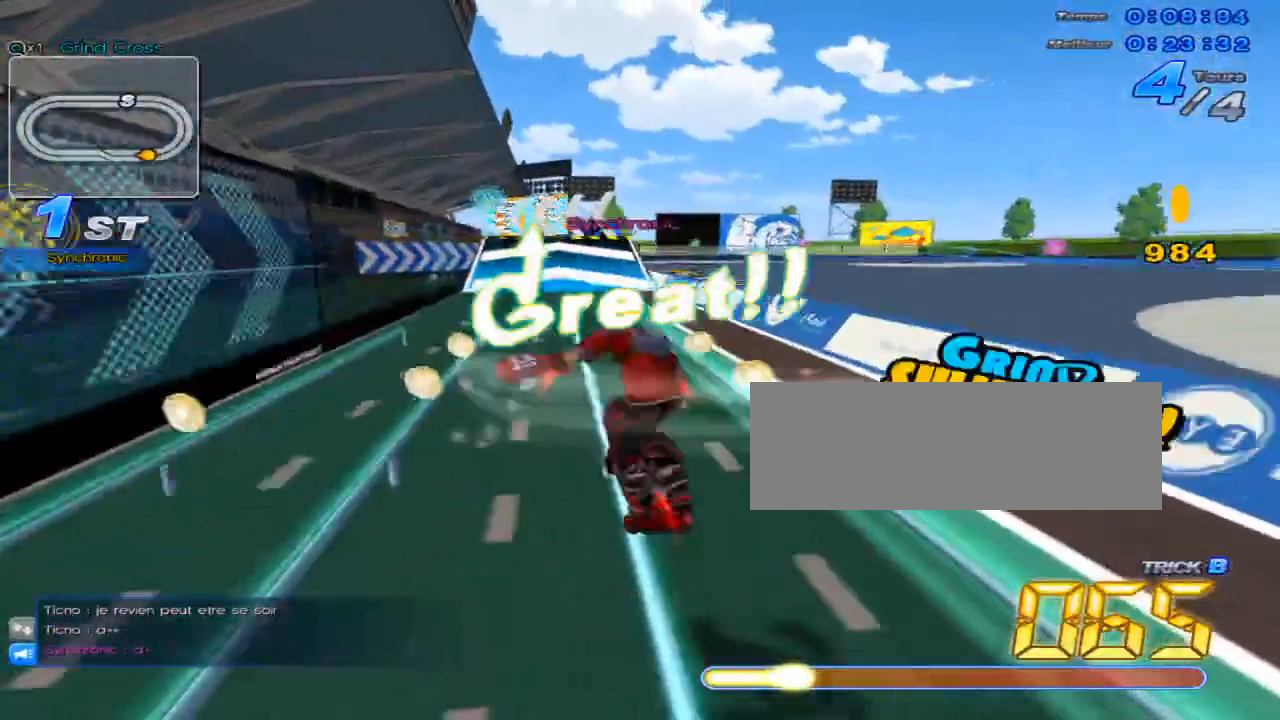
{"keys": ["up"], "events": [[17, "right", "up"], [84, "up", "down"]]}
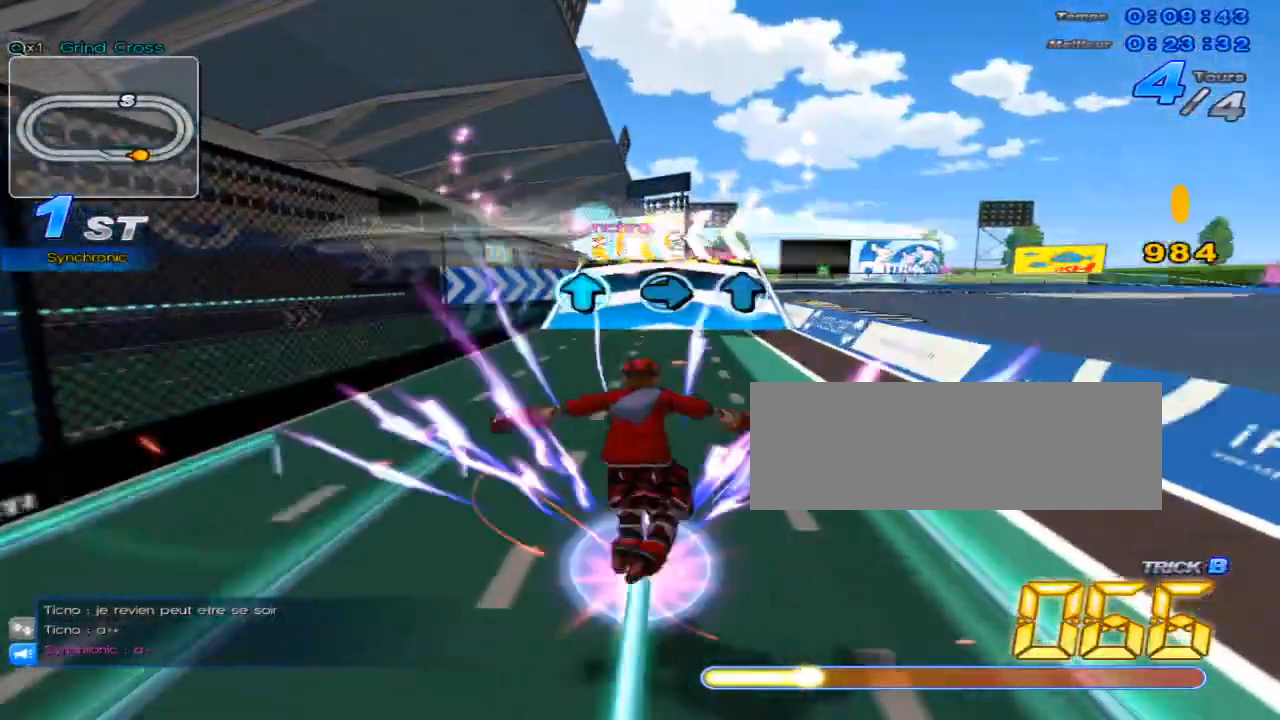
{"keys": ["up"], "events": [[167, "w", "down"], [300, "w", "up"]]}
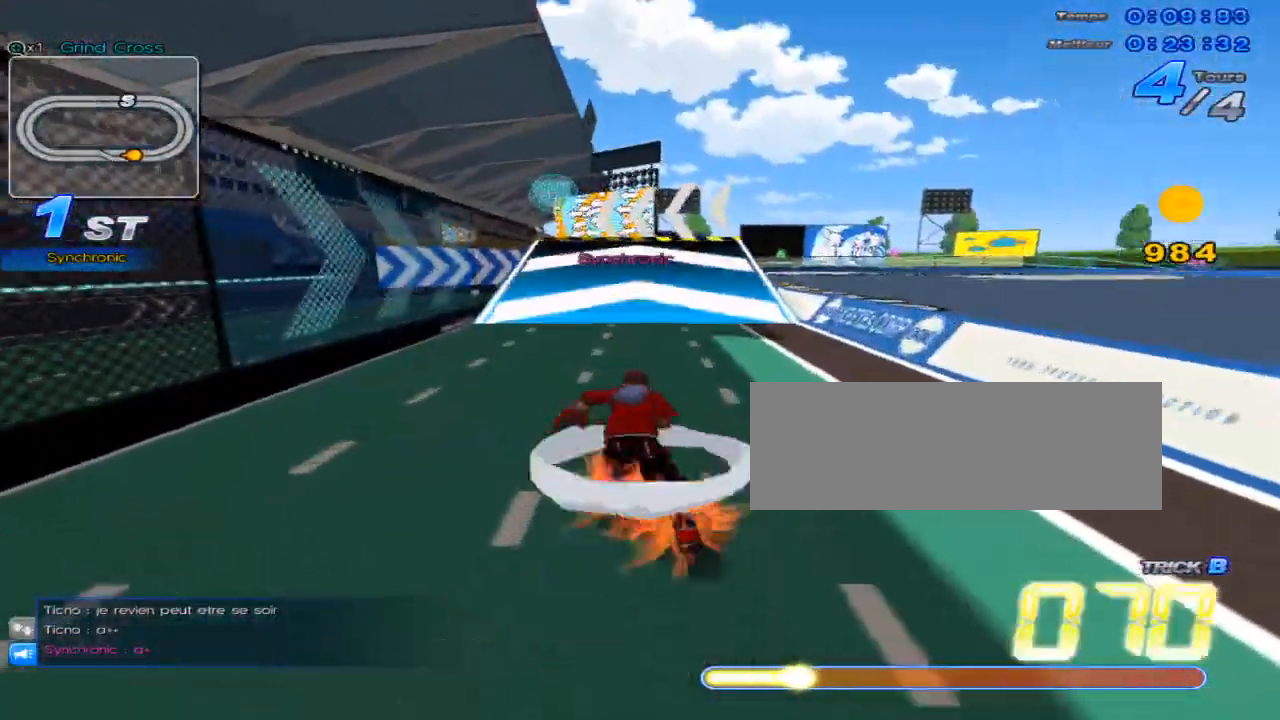
{"keys": ["left", "up"], "events": [[33, "left", "down"], [133, "left", "up"], [467, "left", "down"]]}
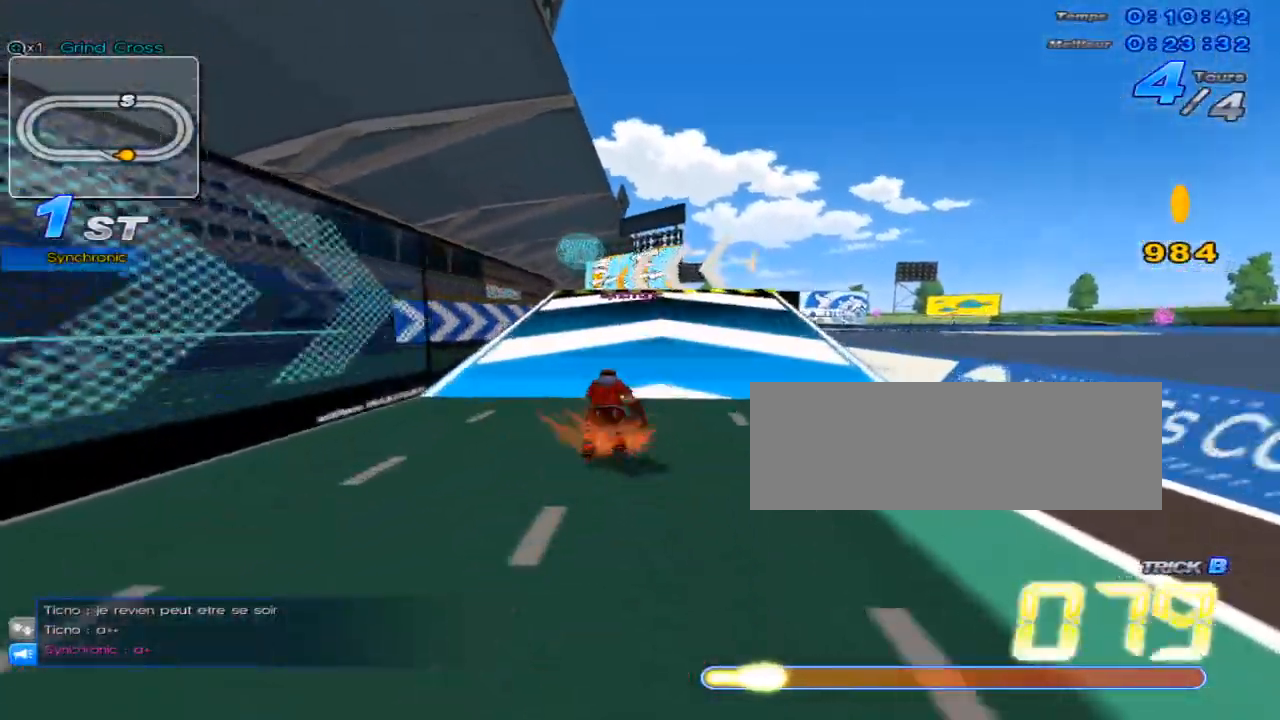
{"keys": ["up"], "events": [[250, "left", "up"]]}
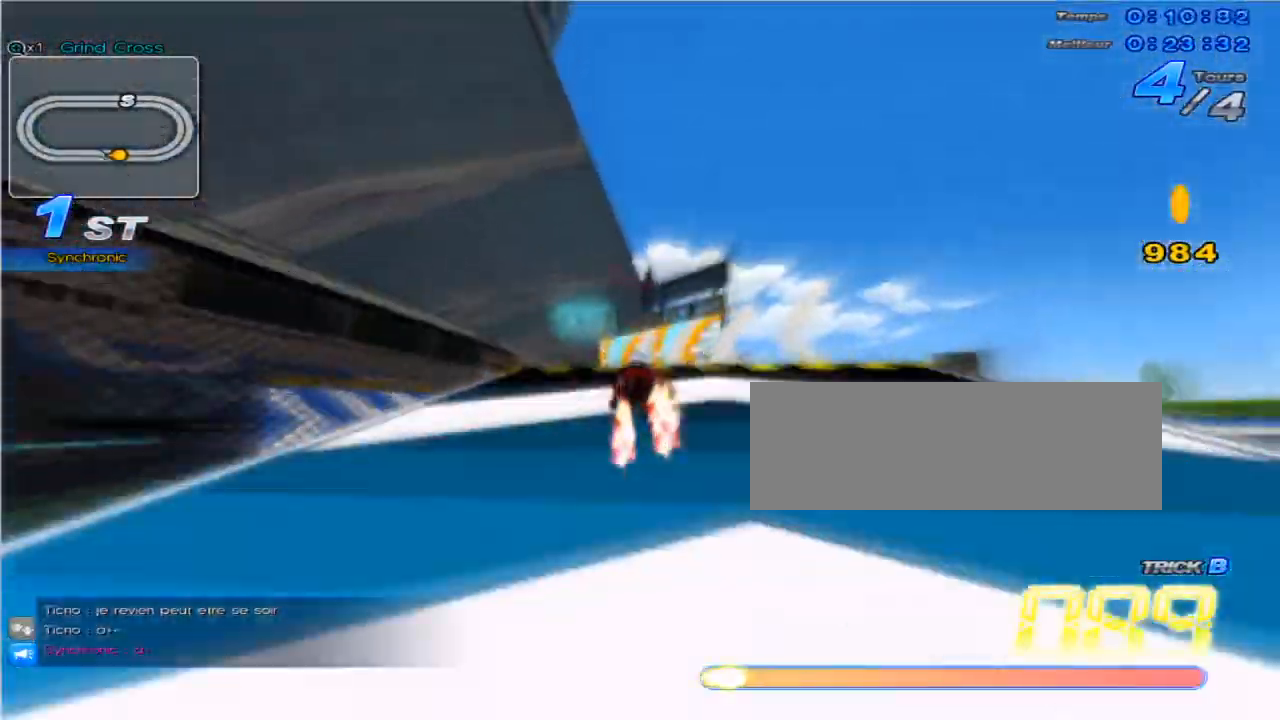
{"keys": ["c", "up"], "events": [[467, "c", "down"]]}
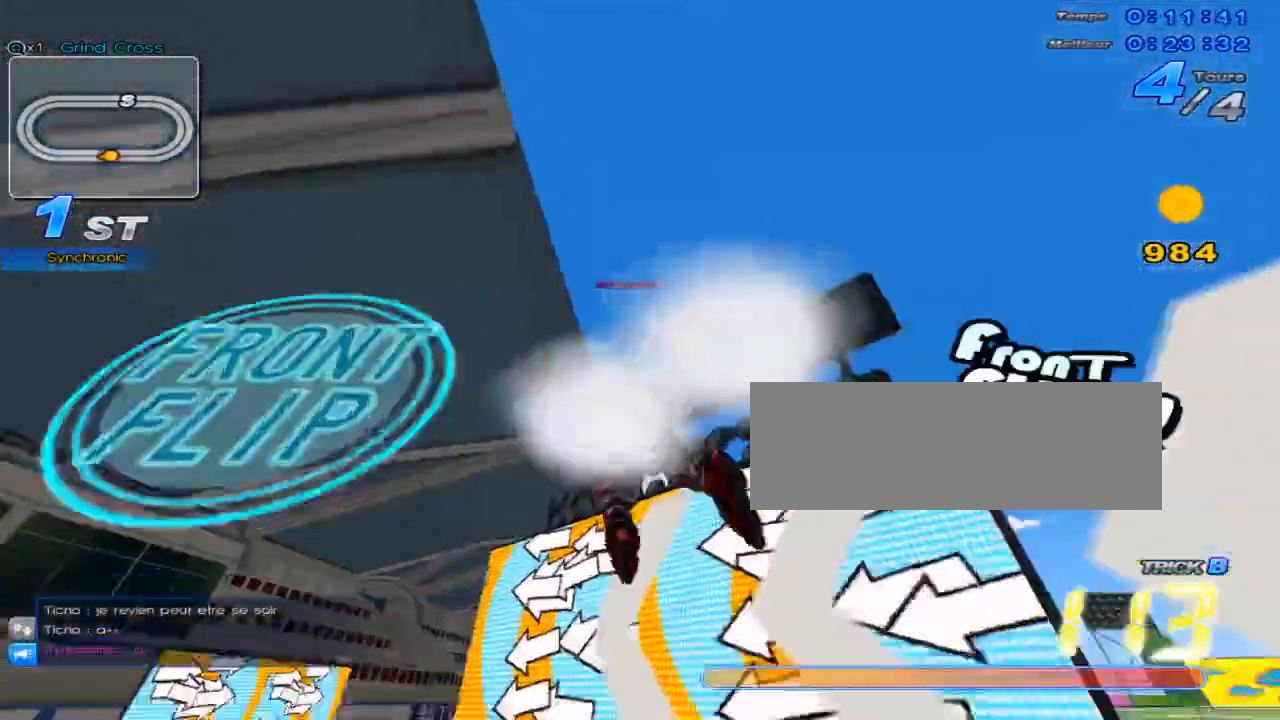
{"keys": ["c", "up"], "events": []}
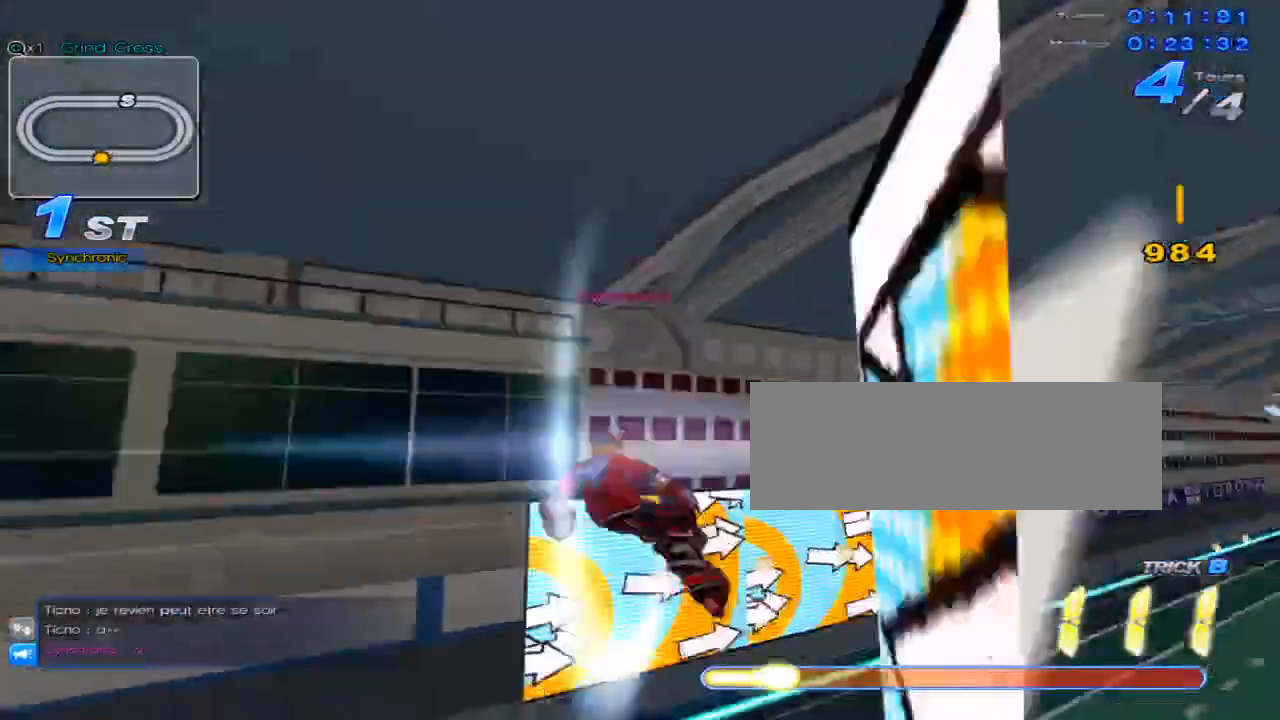
{"keys": ["c", "up"], "events": [[16, "c", "up"], [216, "c", "down"]]}
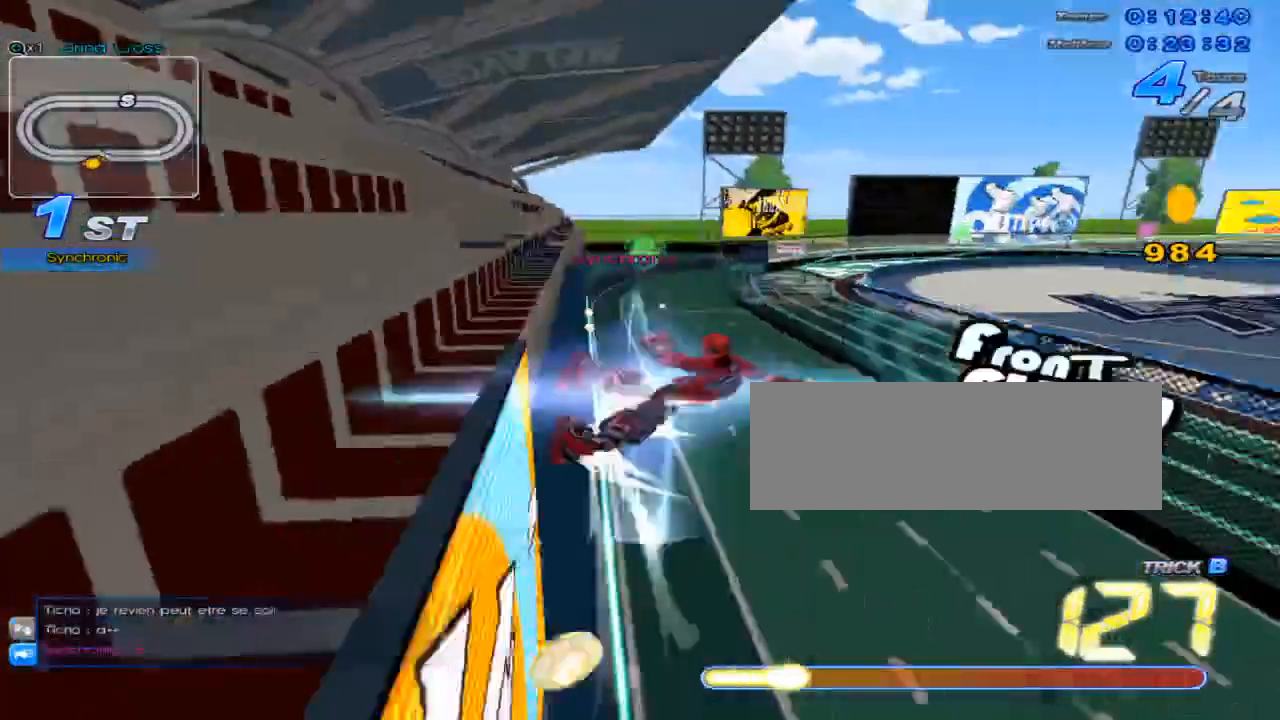
{"keys": ["up"], "events": [[33, "right", "down"], [134, "c", "up"], [267, "right", "up"]]}
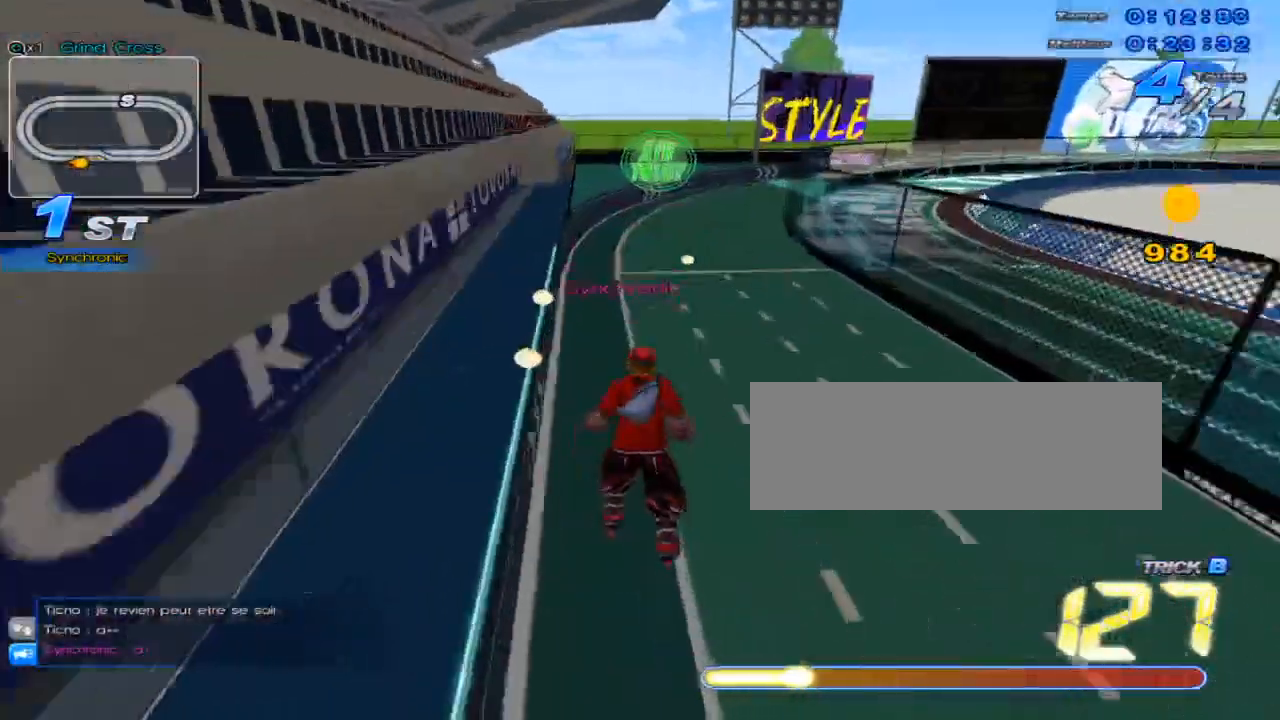
{"keys": ["c", "up"], "events": [[50, "right", "down"], [283, "right", "up"], [417, "c", "down"]]}
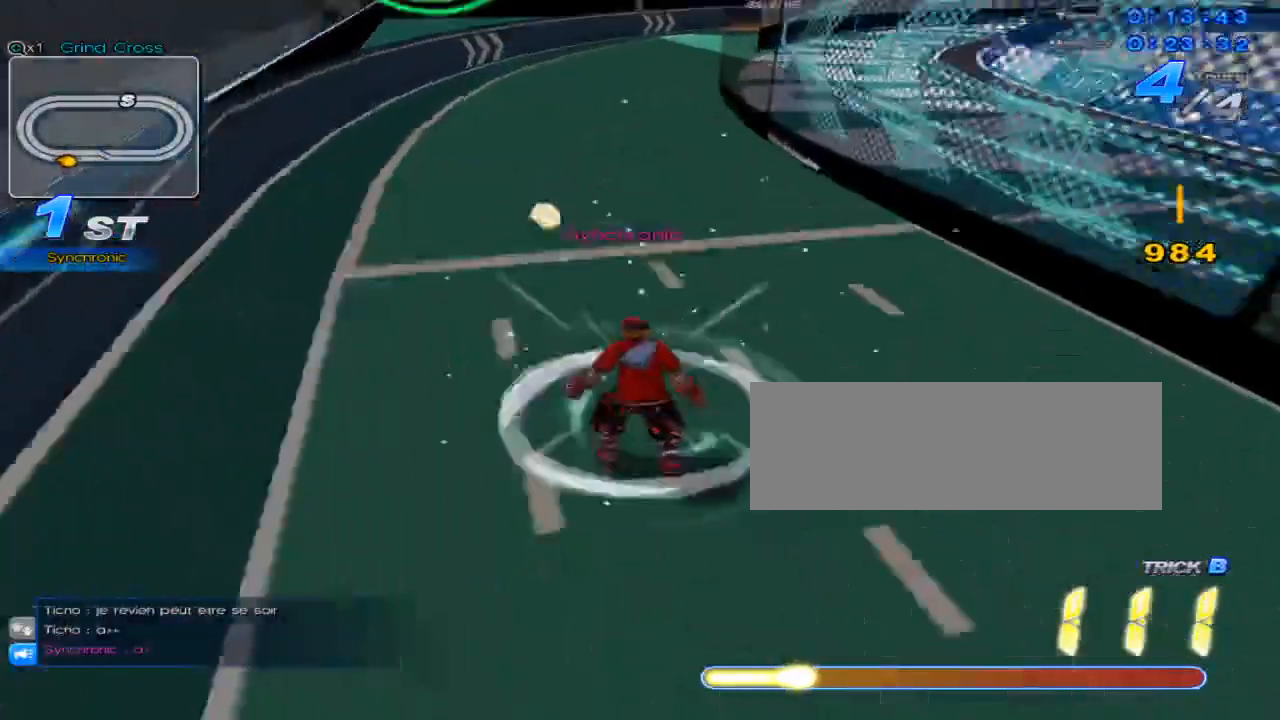
{"keys": ["right", "up"], "events": [[267, "c", "up"], [367, "w", "down"], [434, "right", "down"], [501, "w", "up"]]}